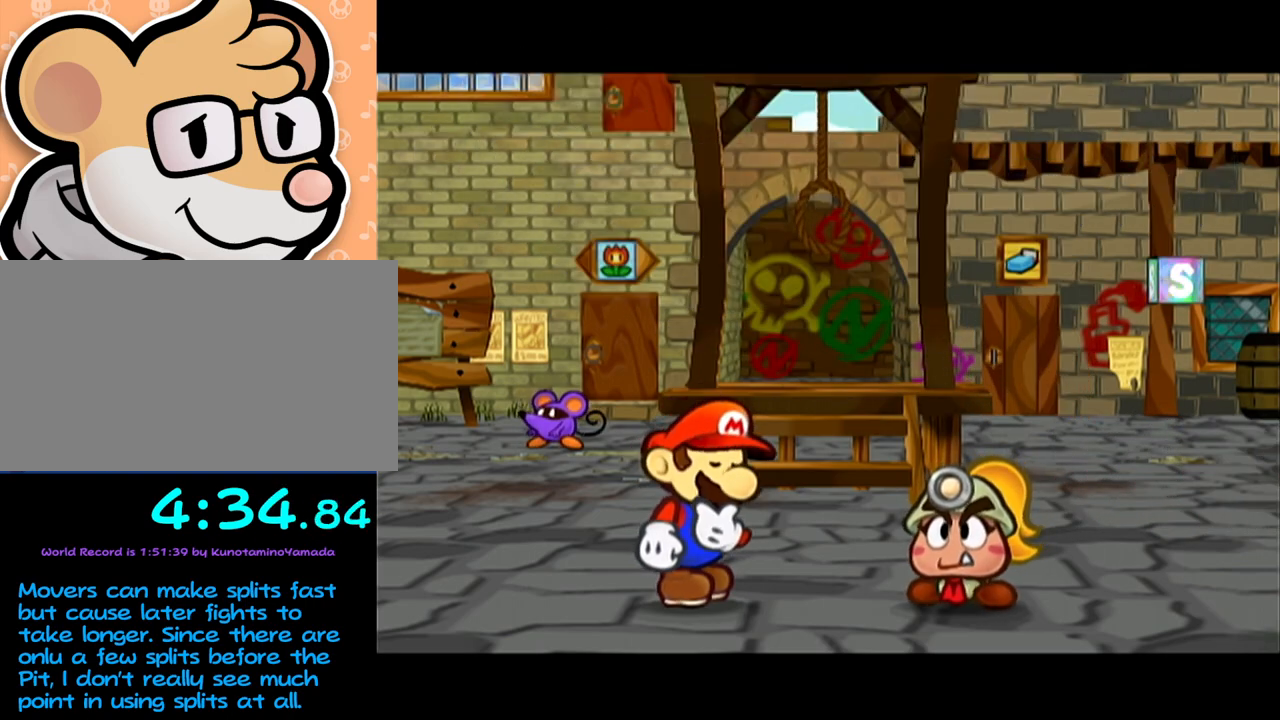
Gameplay with a controller (Nintendo layout); each line is a JSON object with the inputs held at the frame after it. "events" lists button and stick changes between this image and that frame as [ms after this image, input, new state], when the widget could be followed in between. Not read: L3 R3 right_stick.
{"buttons": ["A"], "left_stick": "center", "events": [[67, "A", "up"], [133, "A", "down"], [167, "A", "up"], [267, "A", "down"], [283, "A", "up"], [350, "A", "down"], [417, "A", "up"], [500, "A", "down"]]}
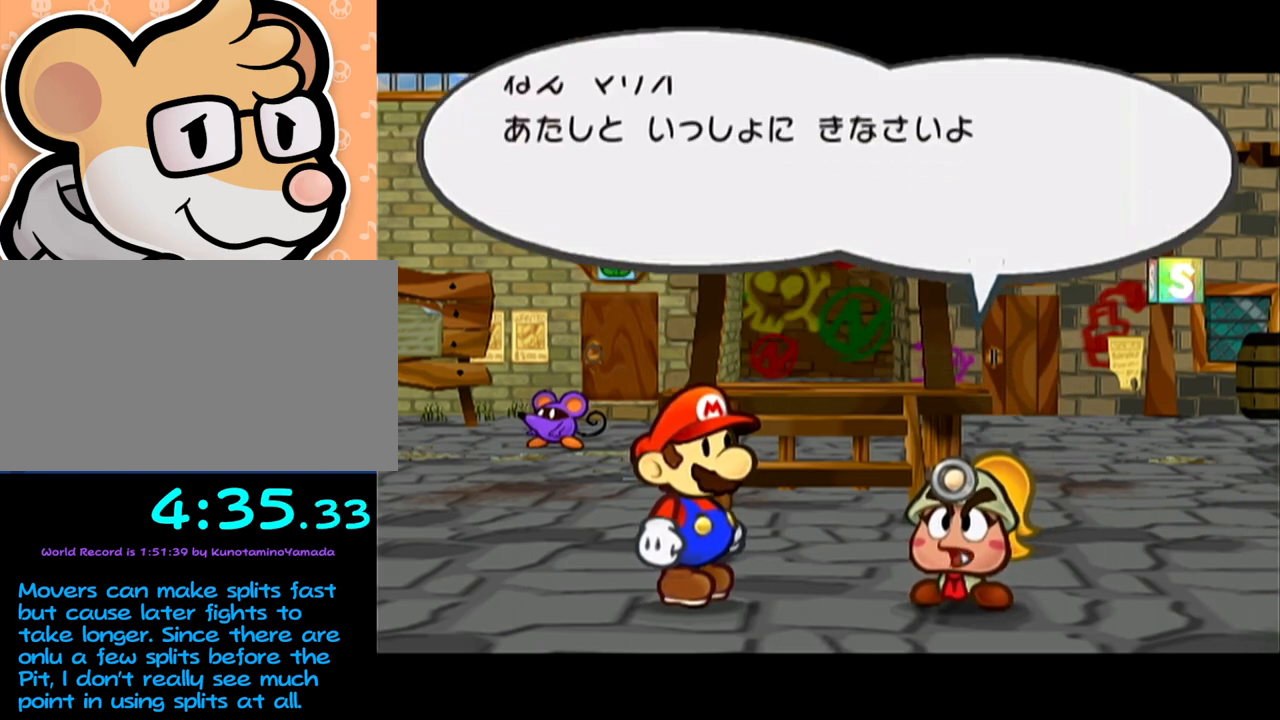
{"buttons": ["B"], "left_stick": "center"}
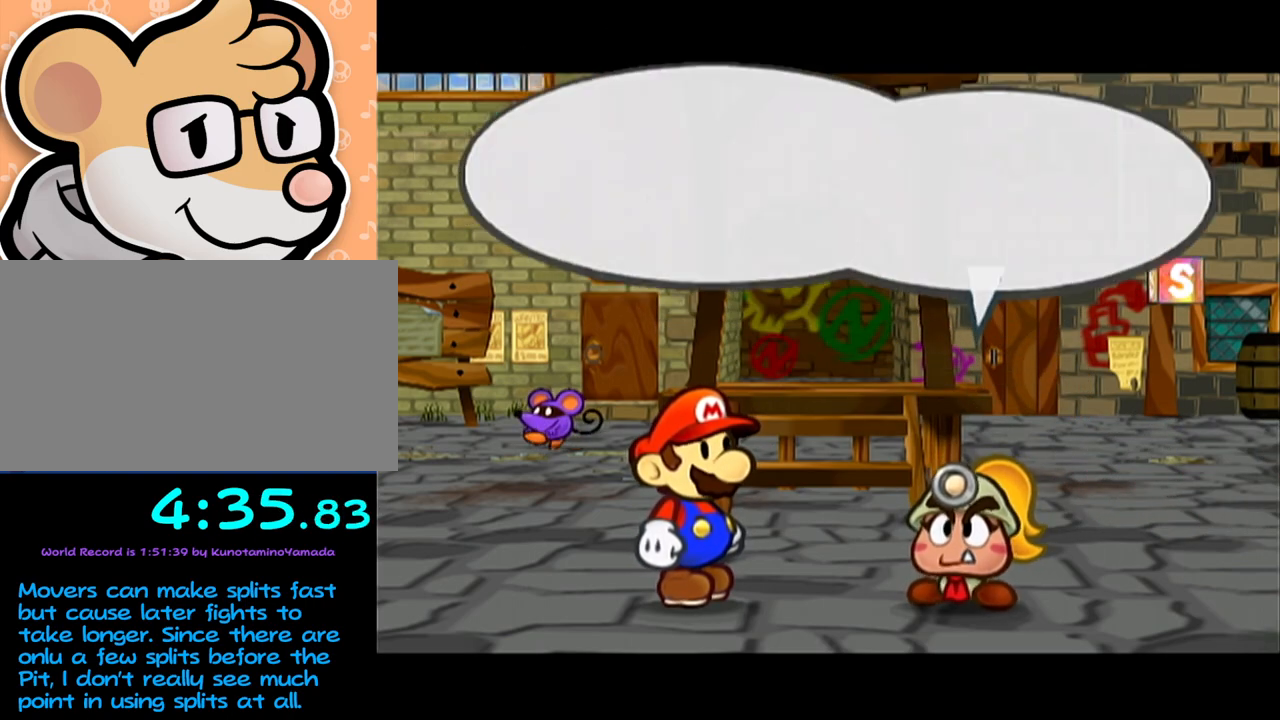
{"buttons": ["B"], "left_stick": "center", "events": [[17, "A", "down"], [67, "A", "up"], [150, "A", "down"], [217, "A", "up"], [283, "A", "down"], [350, "A", "up"], [433, "A", "down"], [500, "A", "up"]]}
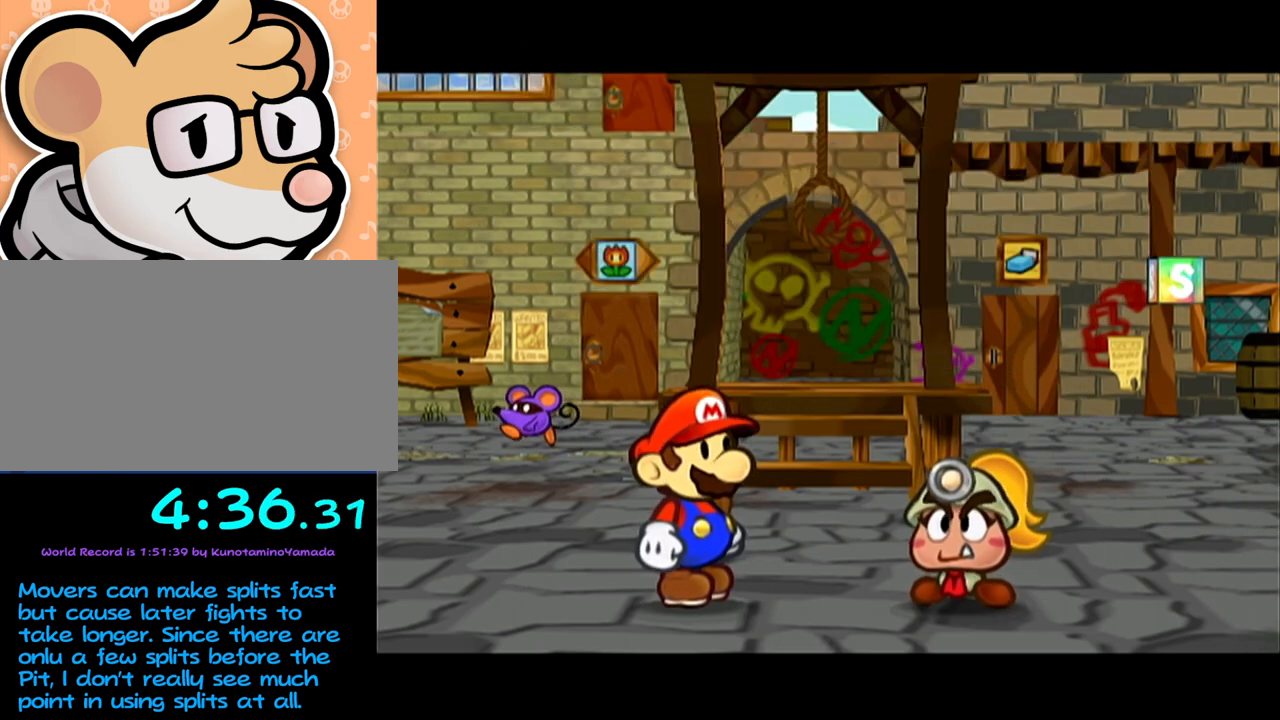
{"buttons": ["B"], "left_stick": "center", "events": [[67, "A", "down"], [133, "A", "up"], [167, "A", "down"], [233, "A", "up"], [283, "A", "down"], [350, "A", "up"], [417, "A", "down"], [467, "A", "up"]]}
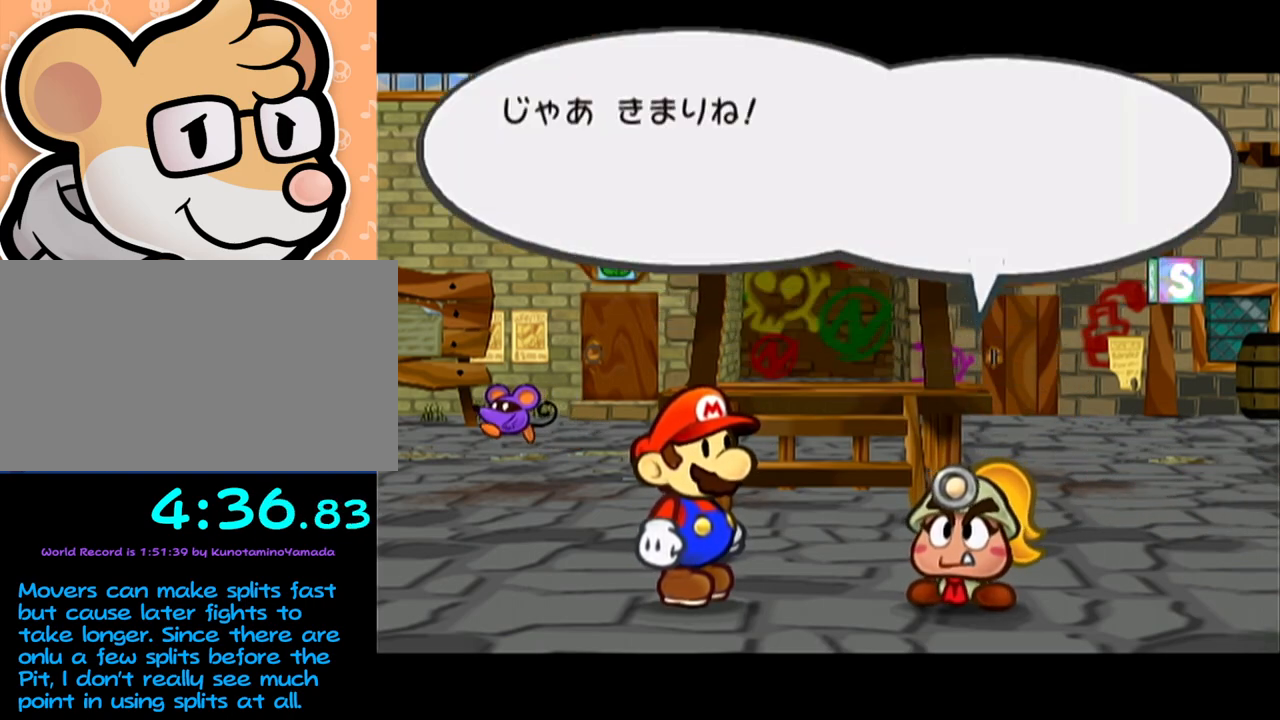
{"buttons": ["B"], "left_stick": "center", "events": [[33, "A", "down"], [100, "A", "up"], [167, "A", "down"], [233, "A", "up"], [283, "A", "down"], [350, "A", "up"], [417, "A", "down"], [467, "A", "up"]]}
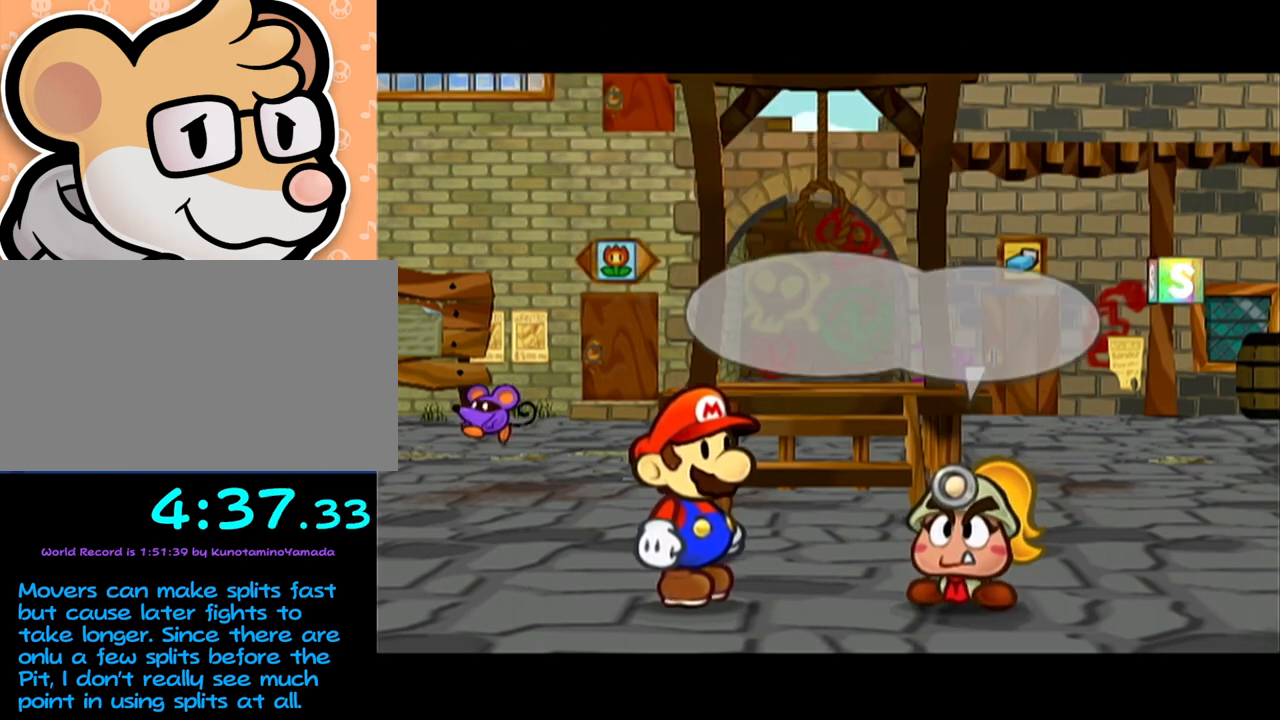
{"buttons": [], "left_stick": "center"}
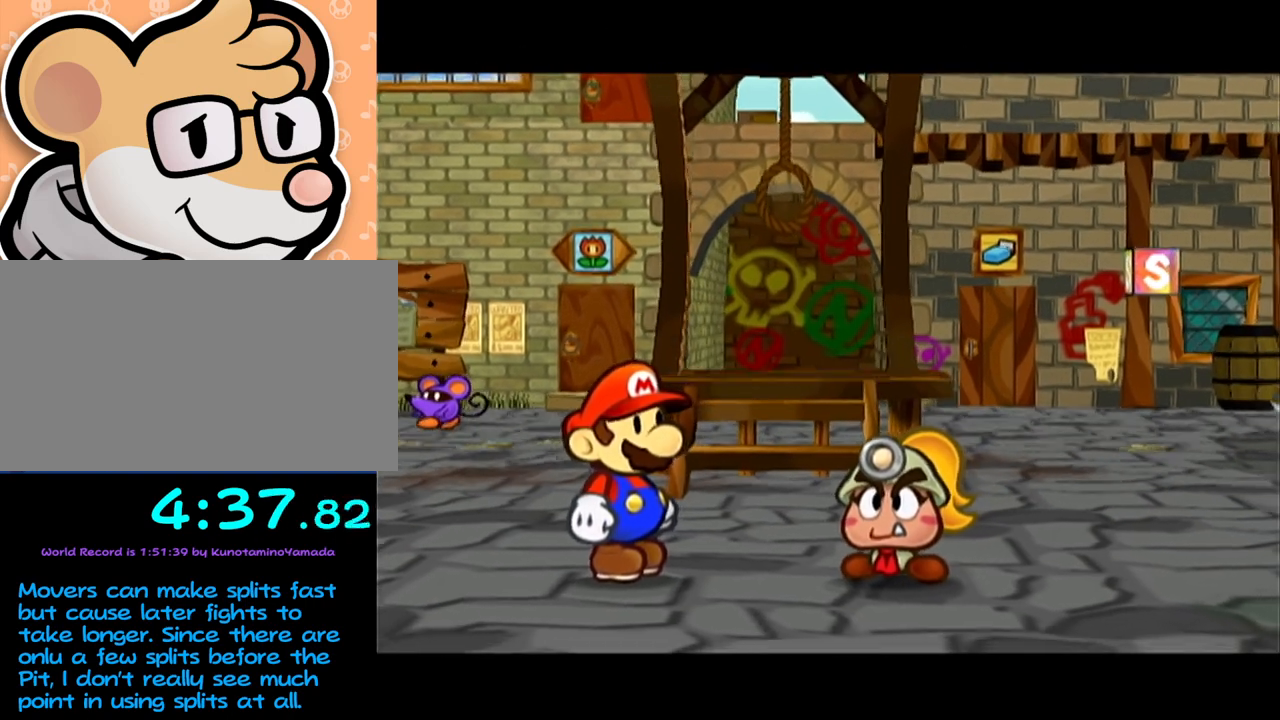
{"buttons": ["B"], "left_stick": "center"}
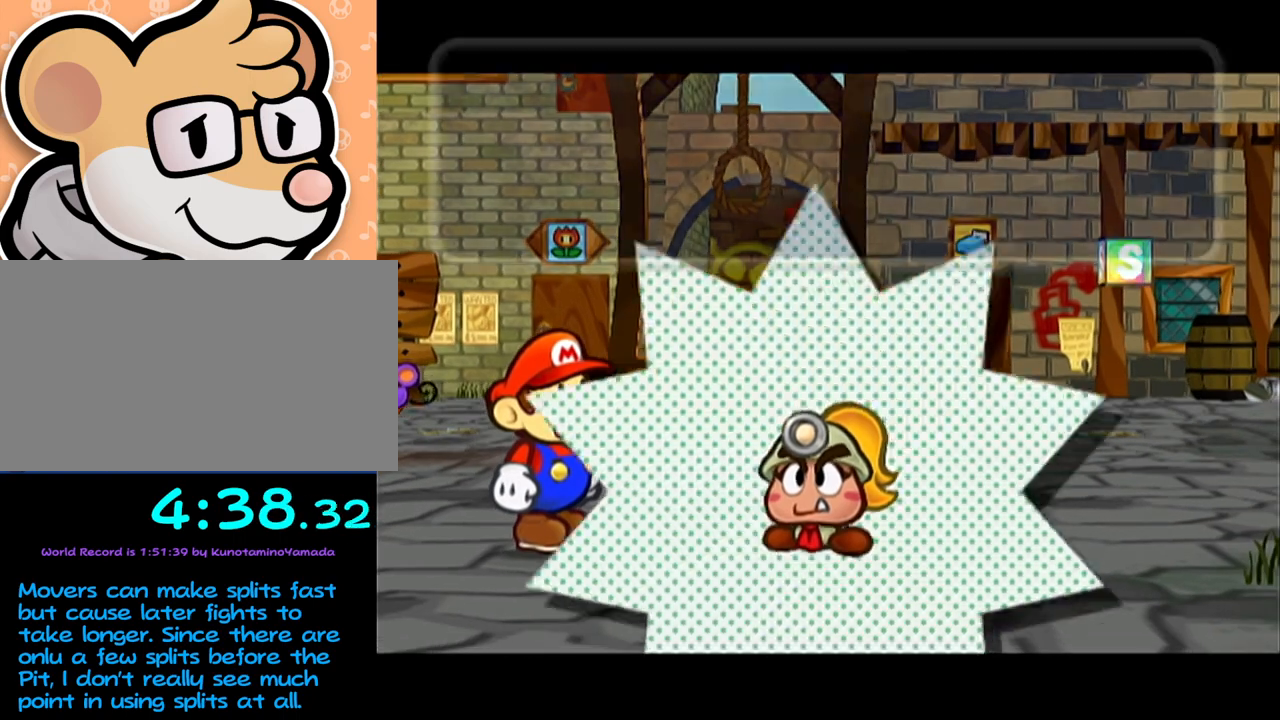
{"buttons": [], "left_stick": "center"}
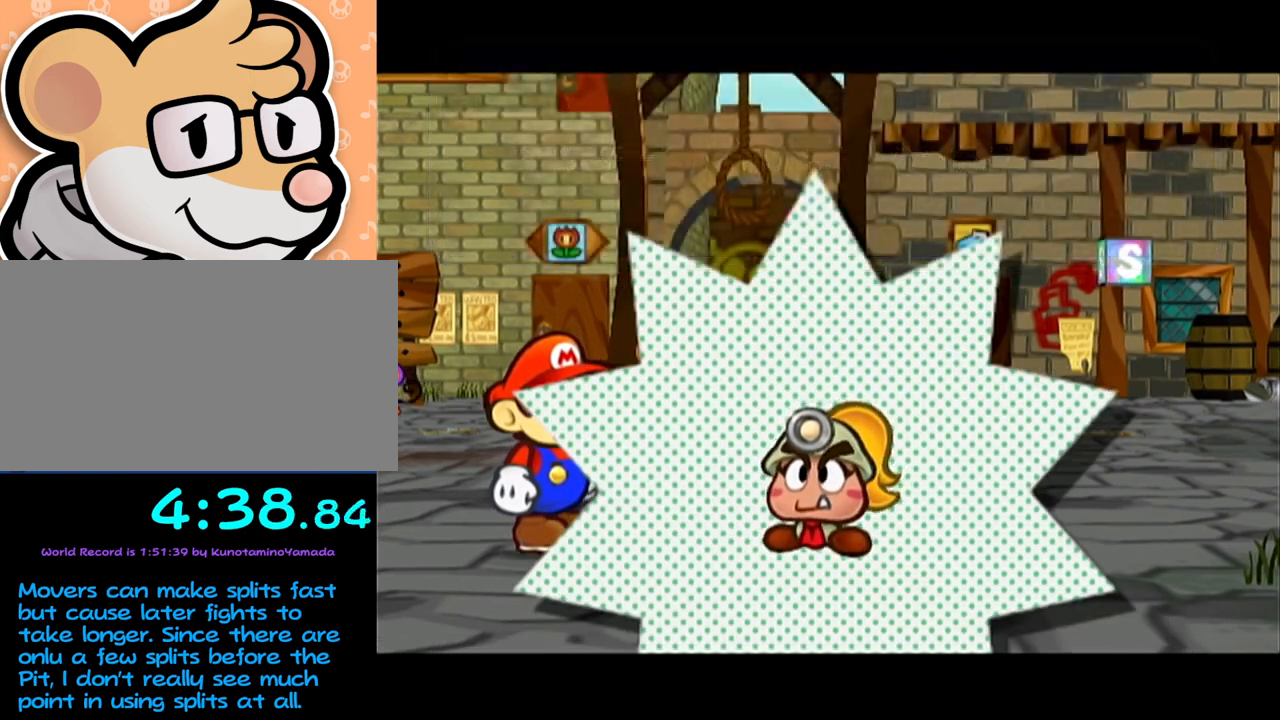
{"buttons": [], "left_stick": "center", "events": [[67, "A", "down"], [167, "A", "up"]]}
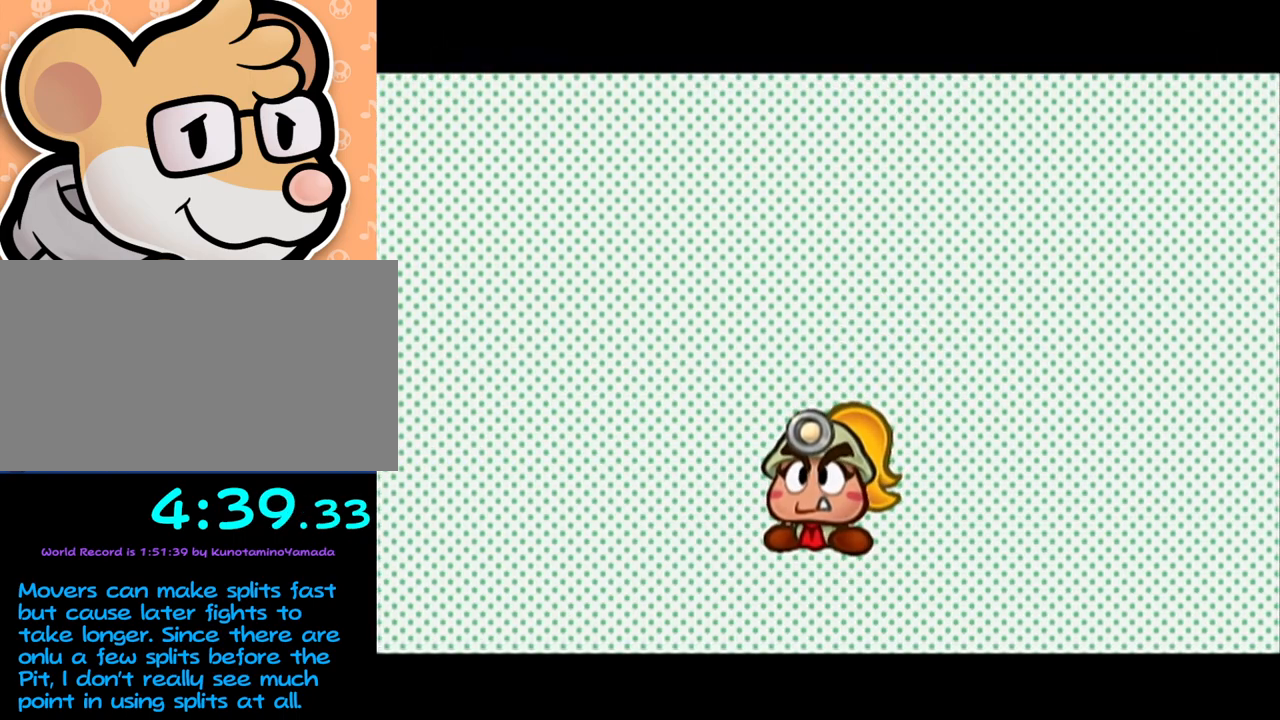
{"buttons": [], "left_stick": "center", "events": []}
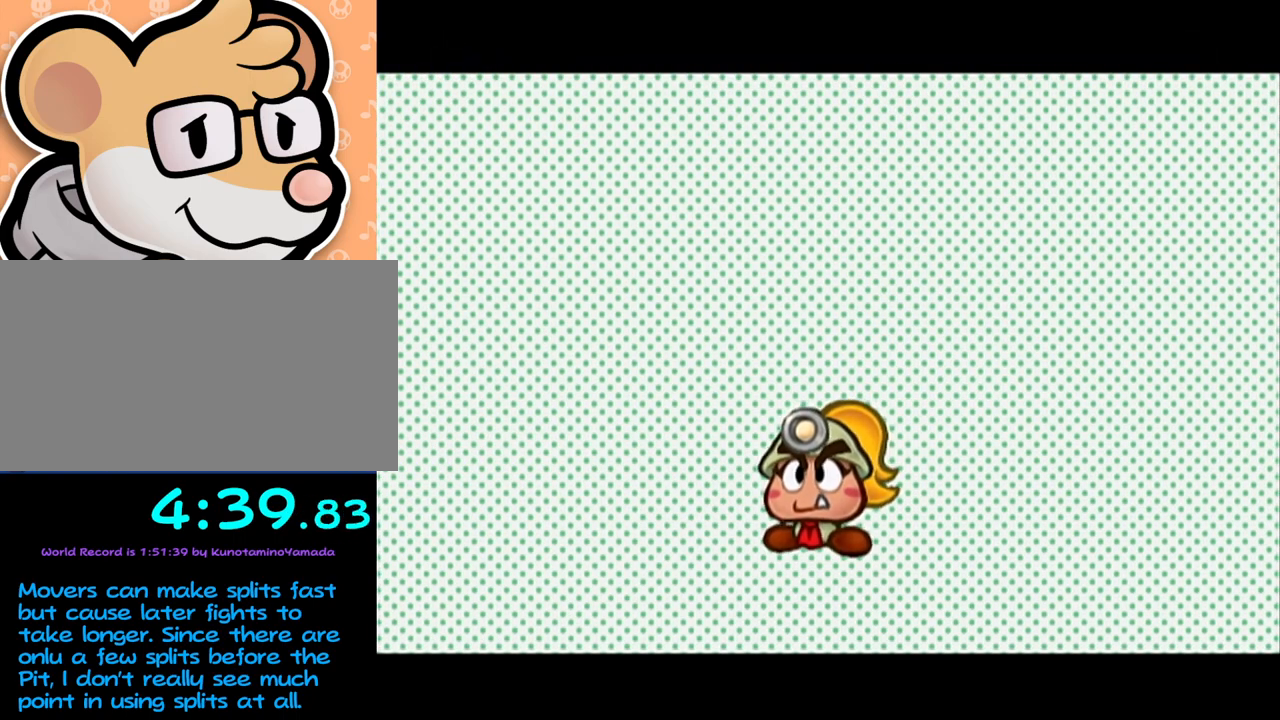
{"buttons": [], "left_stick": "center", "events": []}
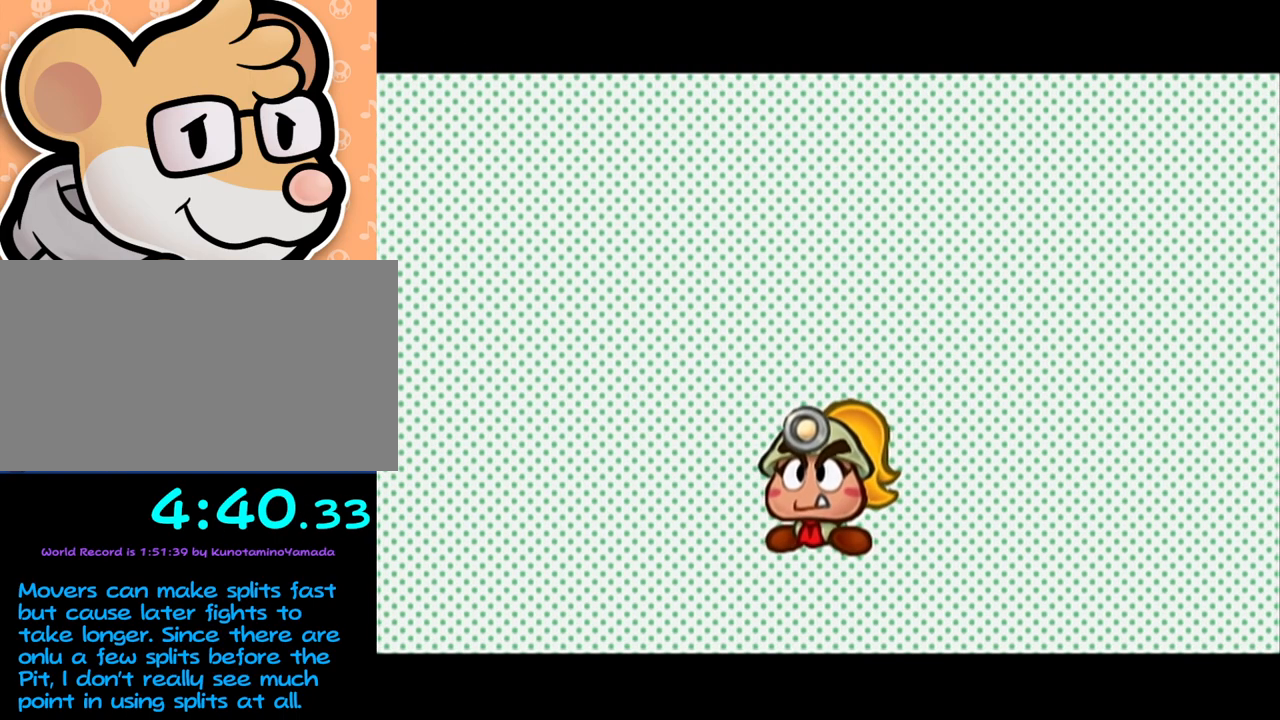
{"buttons": [], "left_stick": "center", "events": []}
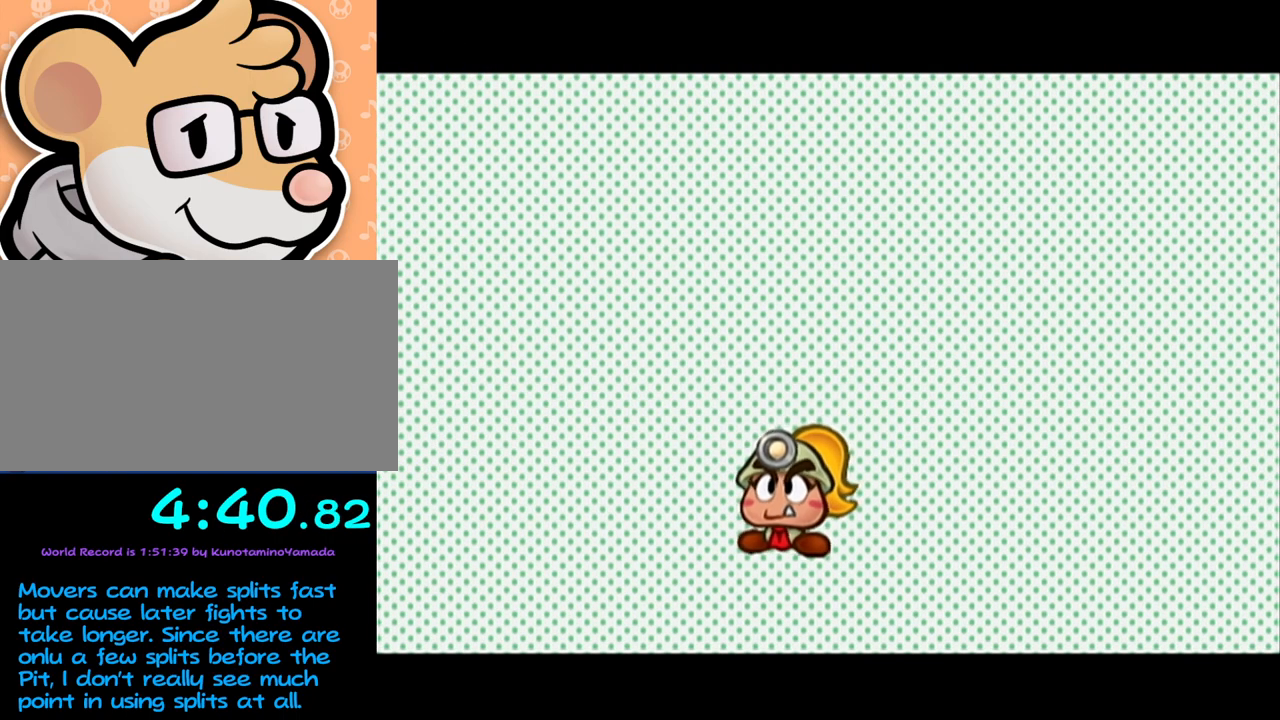
{"buttons": [], "left_stick": "center", "events": []}
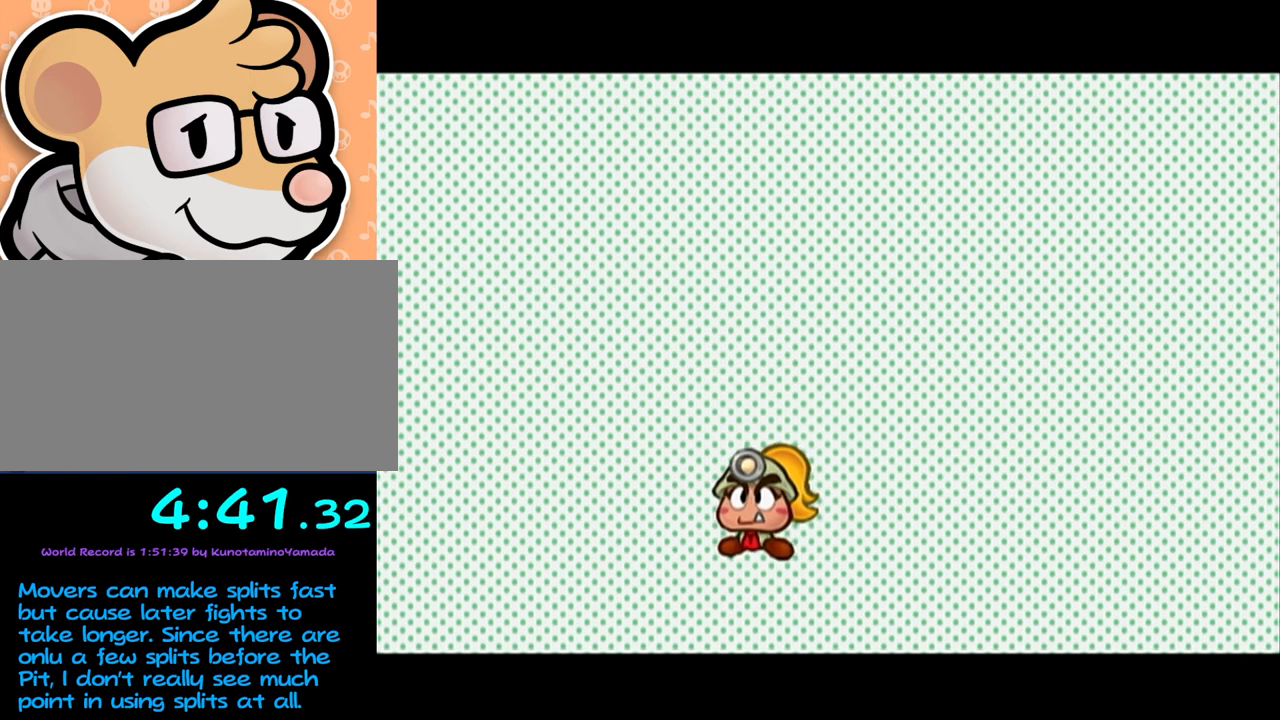
{"buttons": [], "left_stick": "center", "events": []}
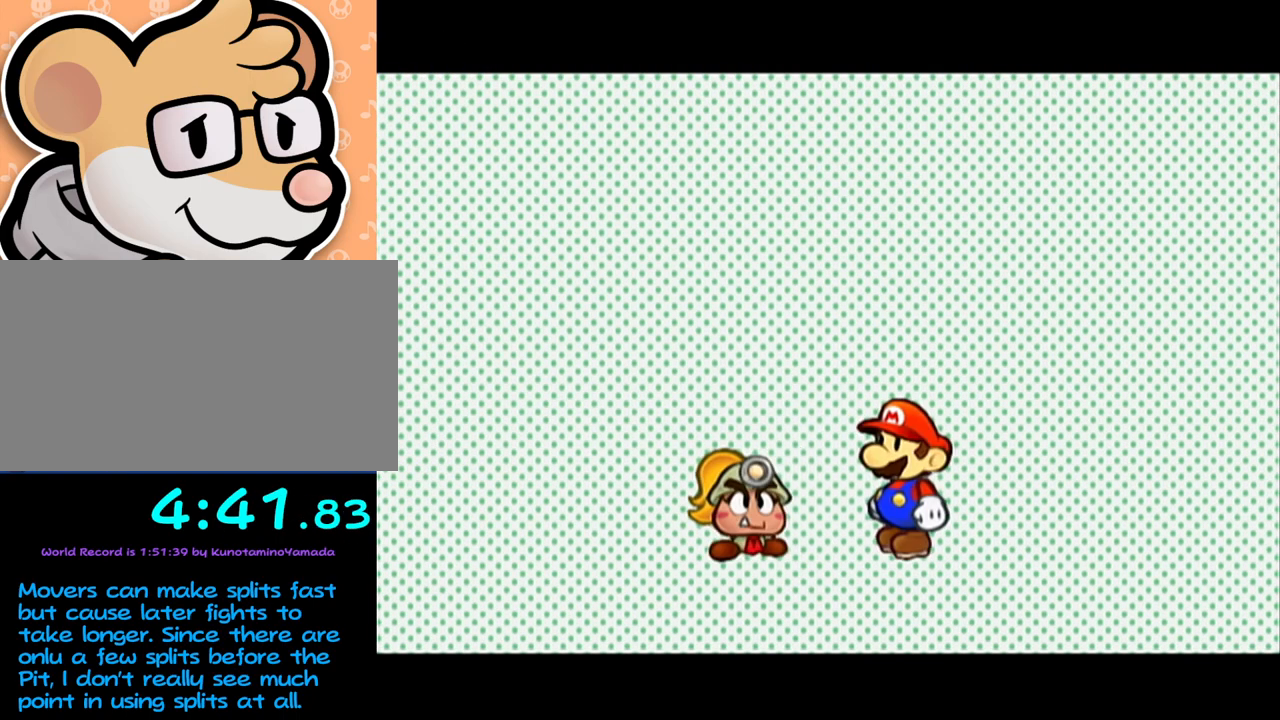
{"buttons": [], "left_stick": "center", "events": []}
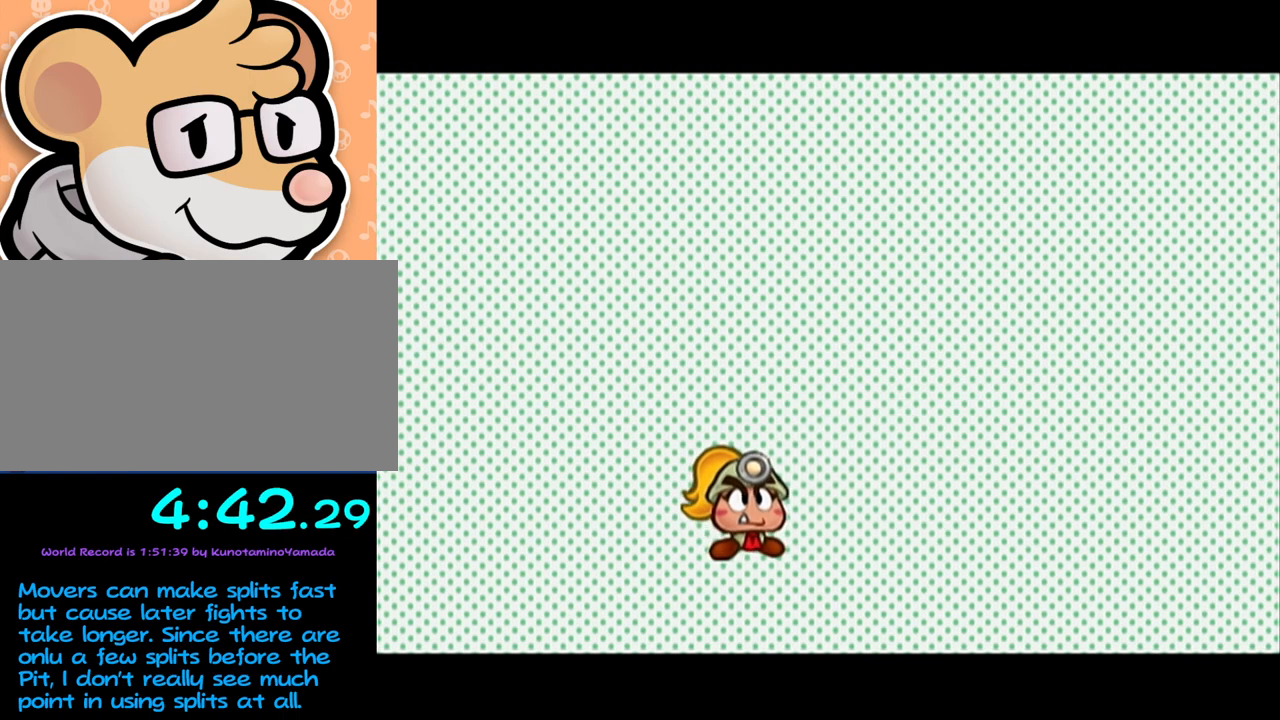
{"buttons": ["A"], "left_stick": "center", "events": [[233, "A", "down"], [300, "A", "up"], [317, "A", "down"], [417, "A", "up"], [467, "A", "down"]]}
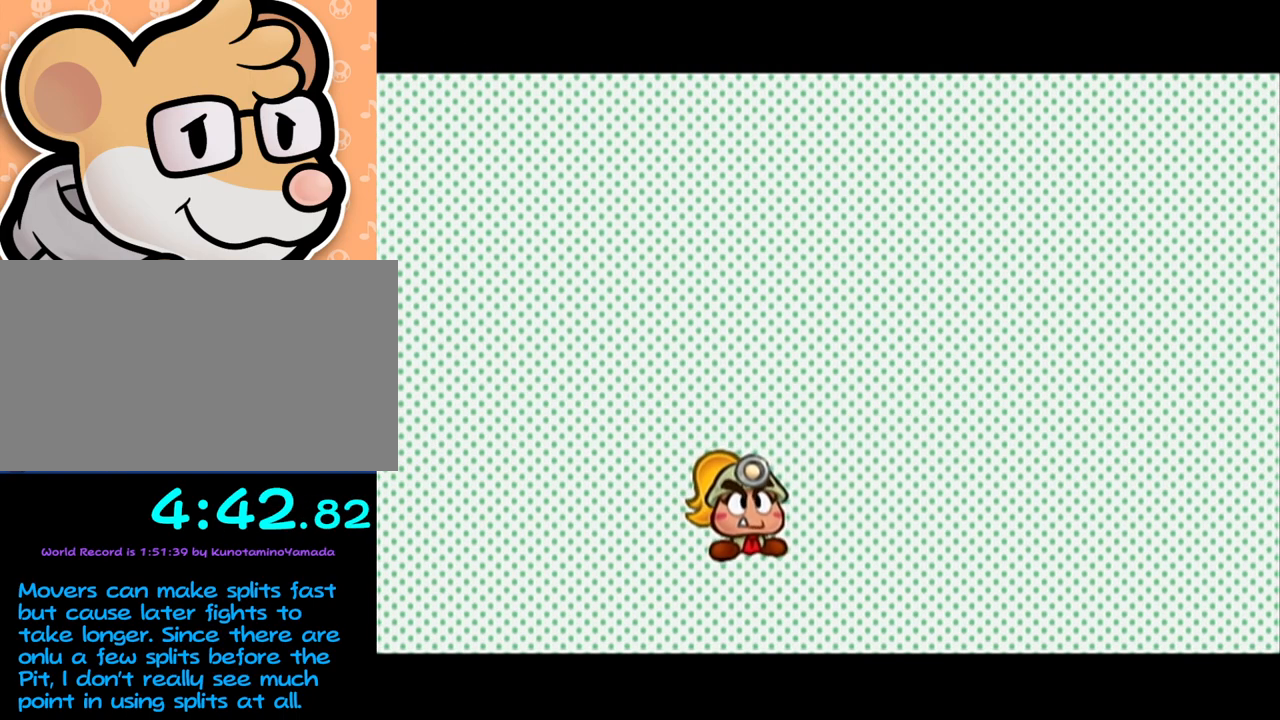
{"buttons": [], "left_stick": "center", "events": [[33, "A", "up"], [100, "A", "down"], [167, "A", "up"], [233, "A", "down"], [283, "A", "up"], [317, "A", "down"], [383, "A", "up"], [483, "A", "down"], [500, "A", "up"]]}
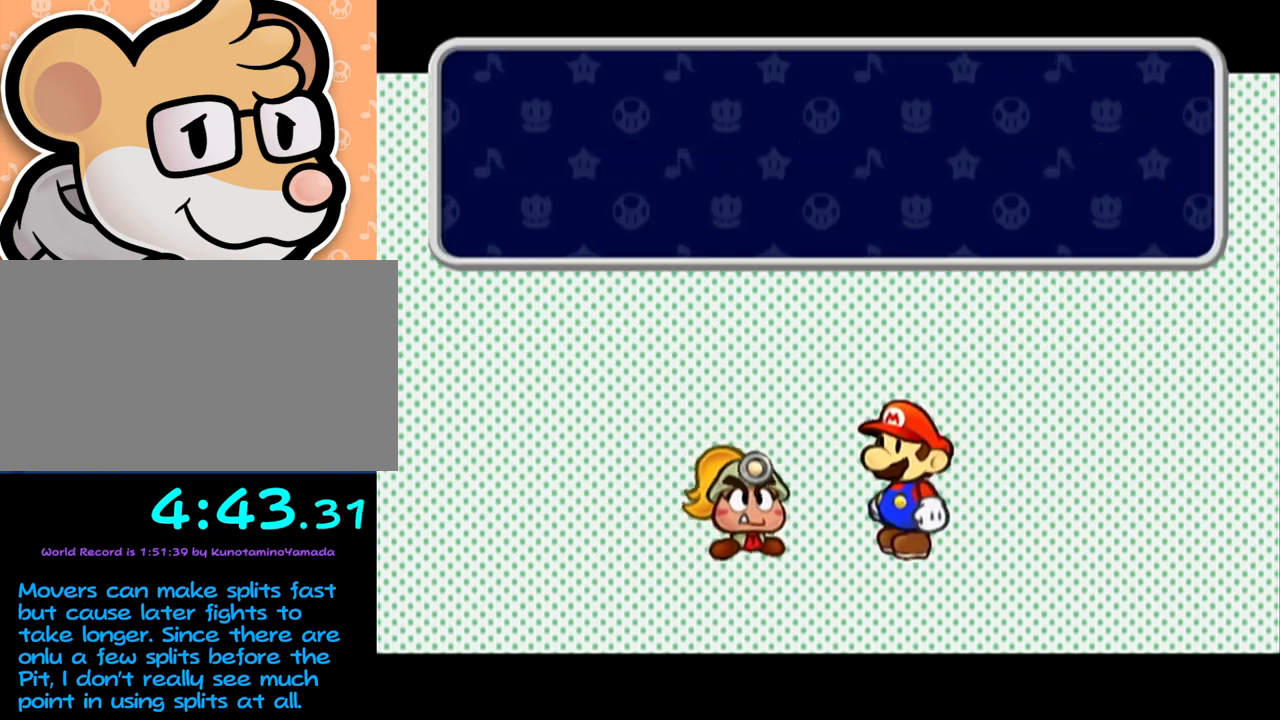
{"buttons": ["B"], "left_stick": "center"}
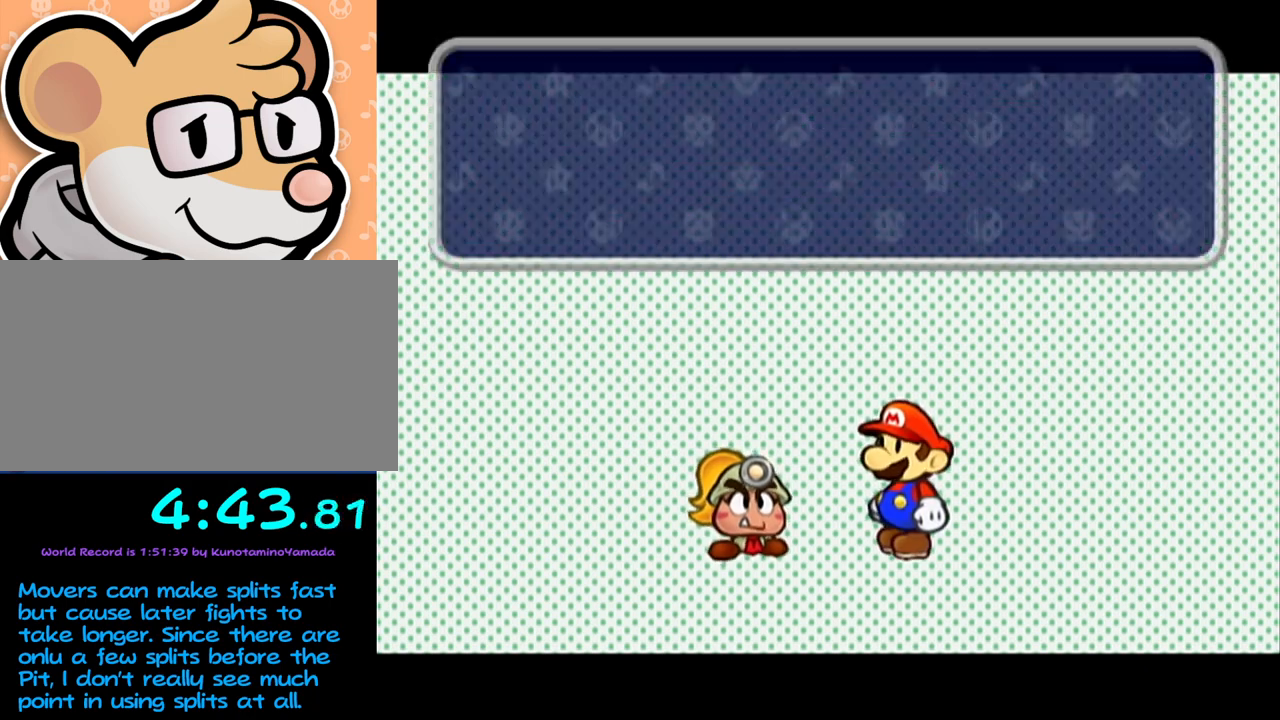
{"buttons": ["B"], "left_stick": "center", "events": [[33, "A", "down"], [133, "A", "up"], [150, "A", "down"], [217, "A", "up"], [283, "A", "down"], [350, "A", "up"], [417, "A", "down"], [467, "A", "up"]]}
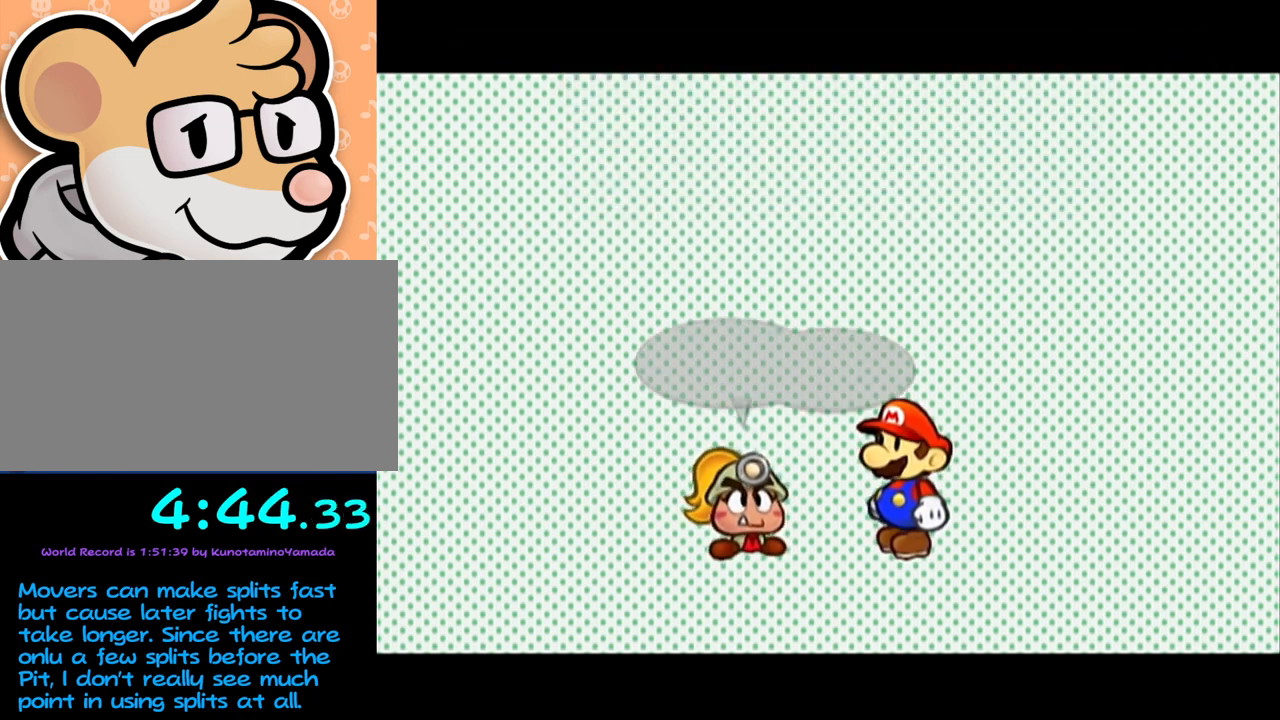
{"buttons": ["A"], "left_stick": "center"}
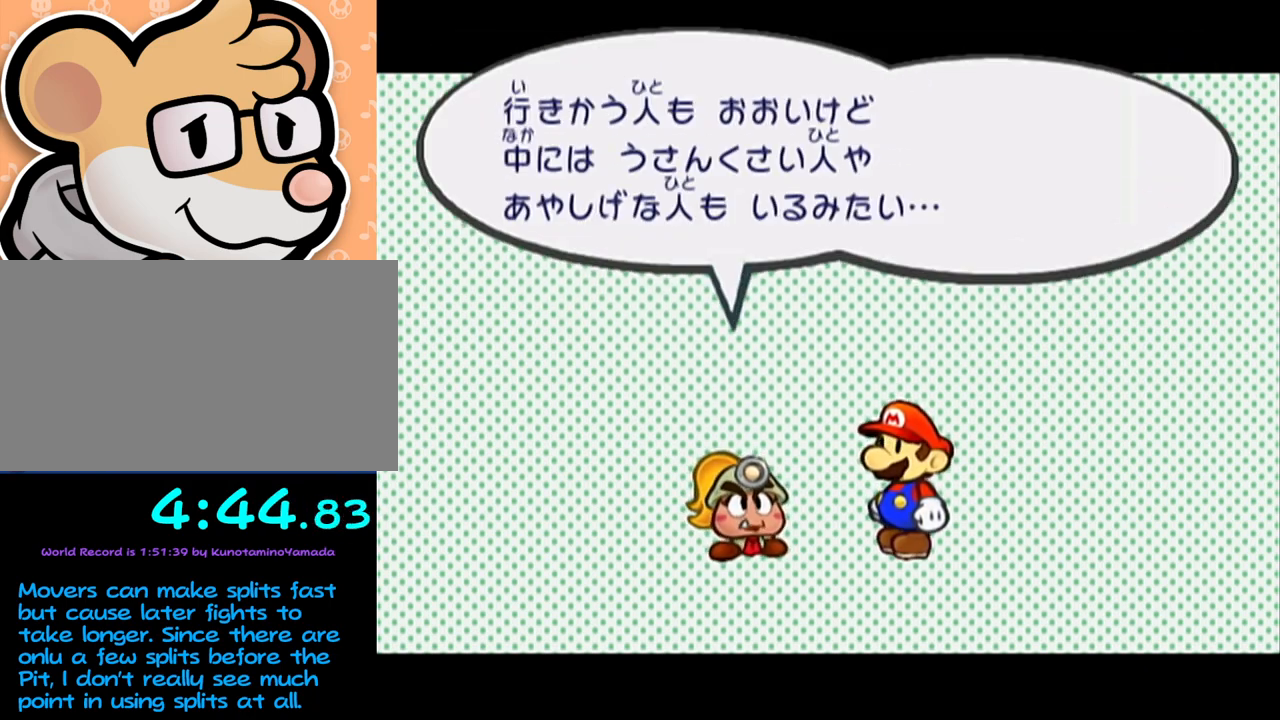
{"buttons": ["B"], "left_stick": "center"}
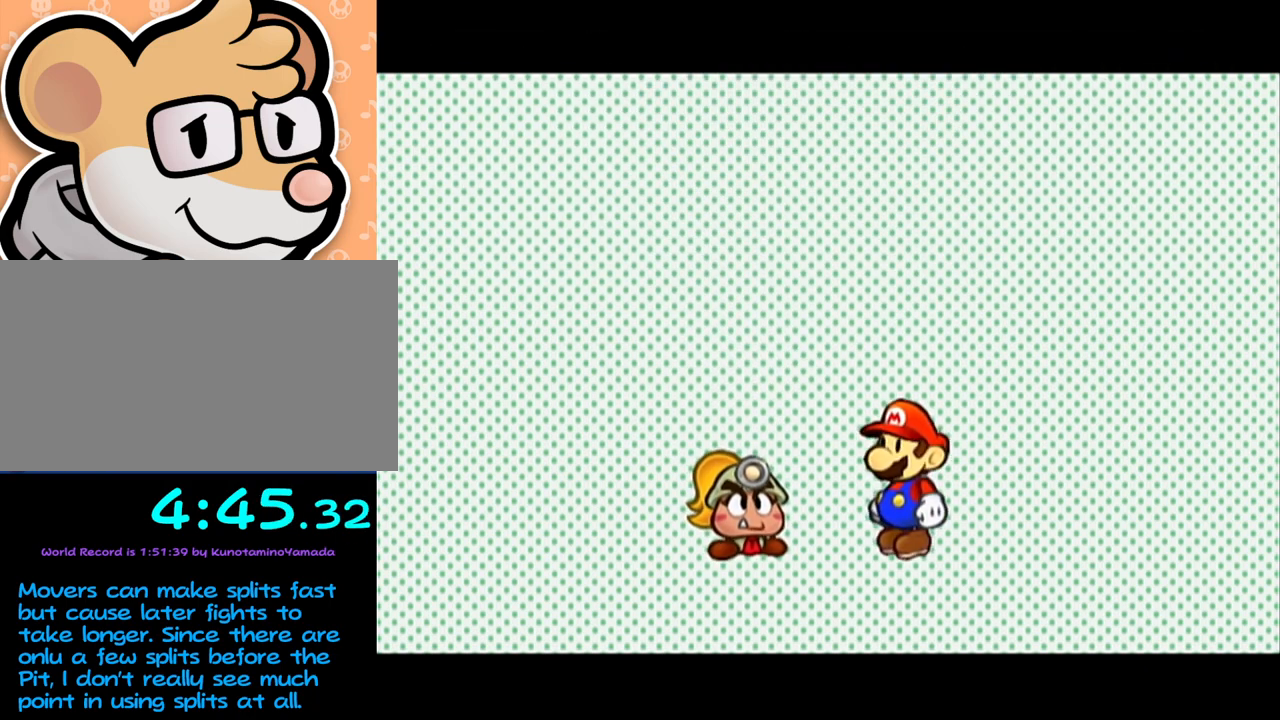
{"buttons": [], "left_stick": "center"}
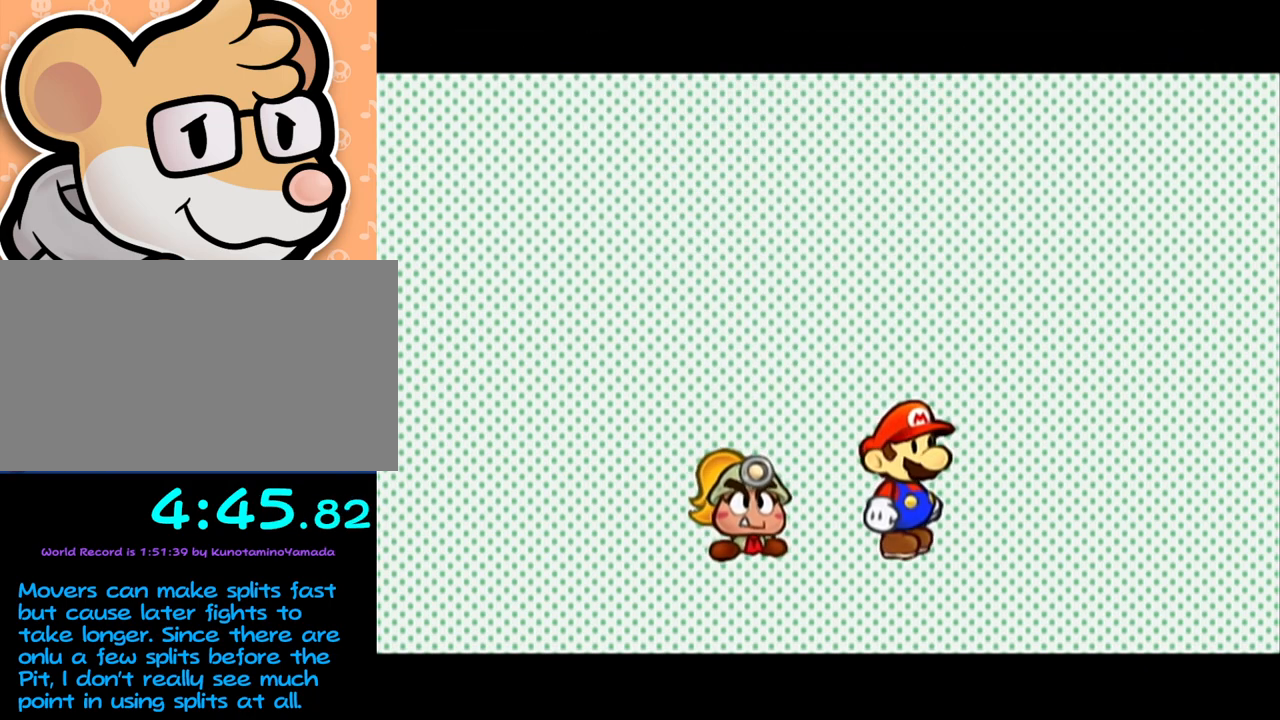
{"buttons": [], "left_stick": "center", "events": []}
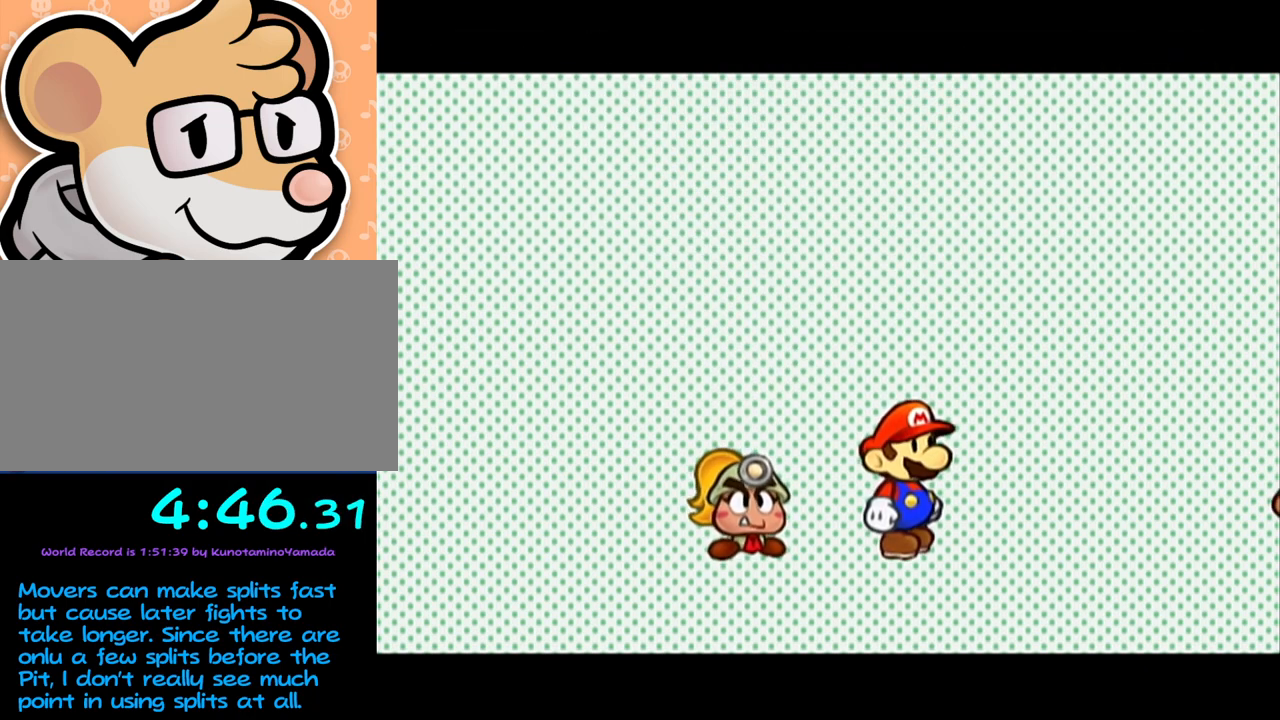
{"buttons": [], "left_stick": "center", "events": []}
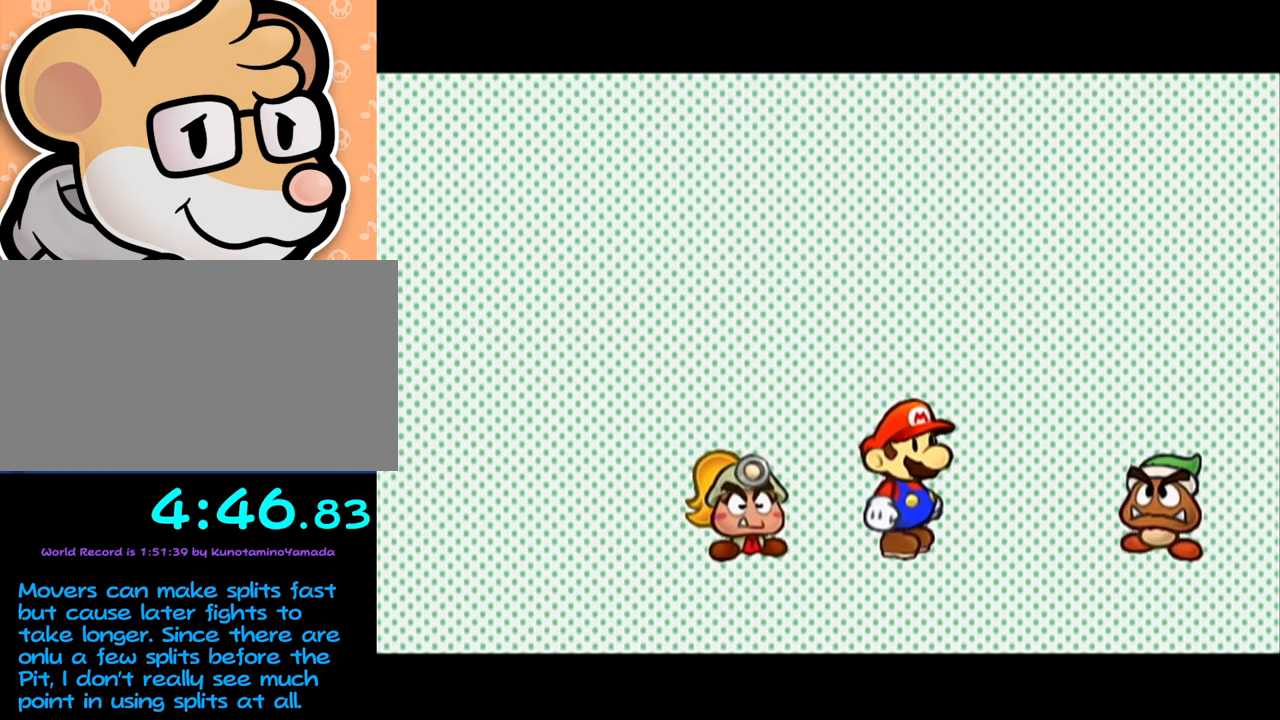
{"buttons": [], "left_stick": "center", "events": []}
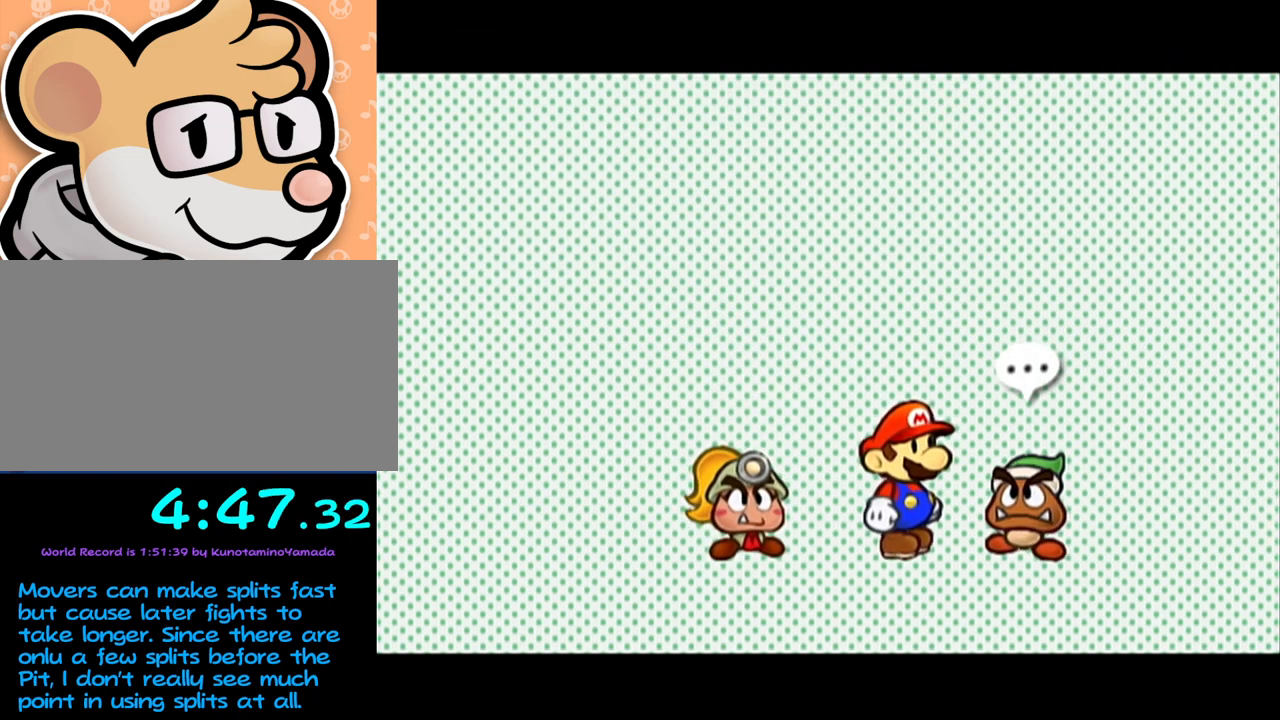
{"buttons": ["B"], "left_stick": "center"}
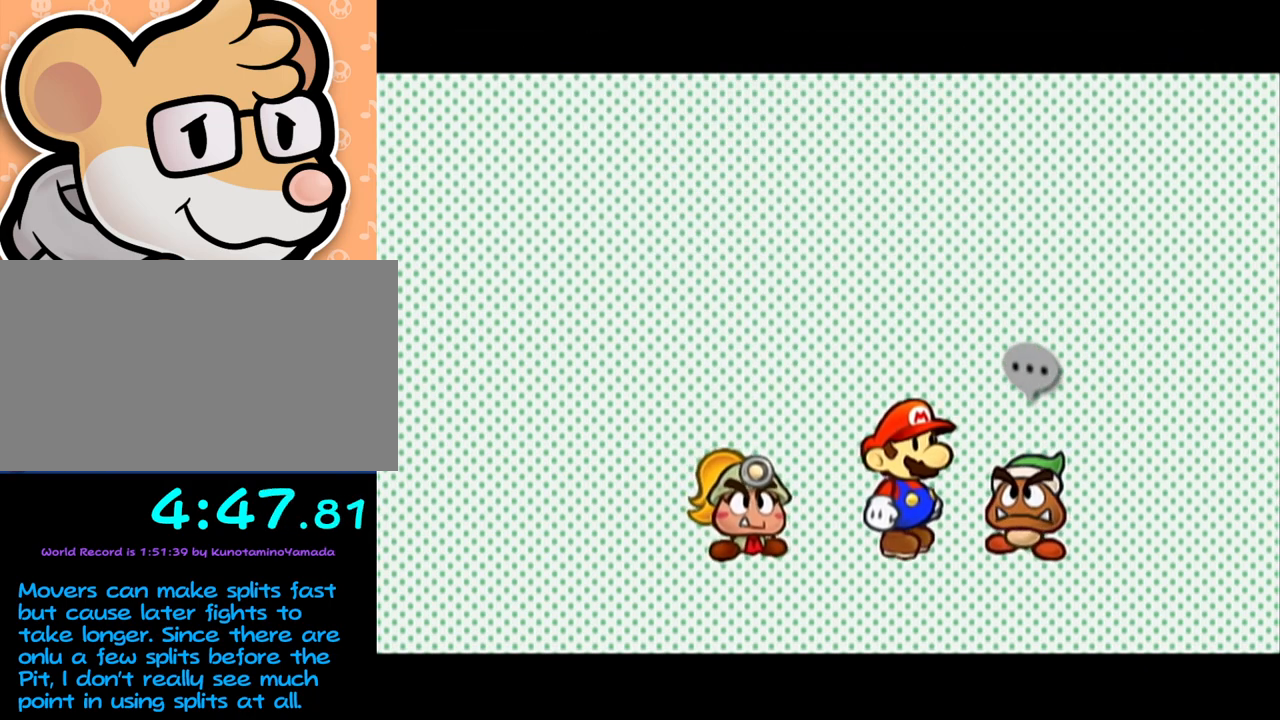
{"buttons": ["A"], "left_stick": "center"}
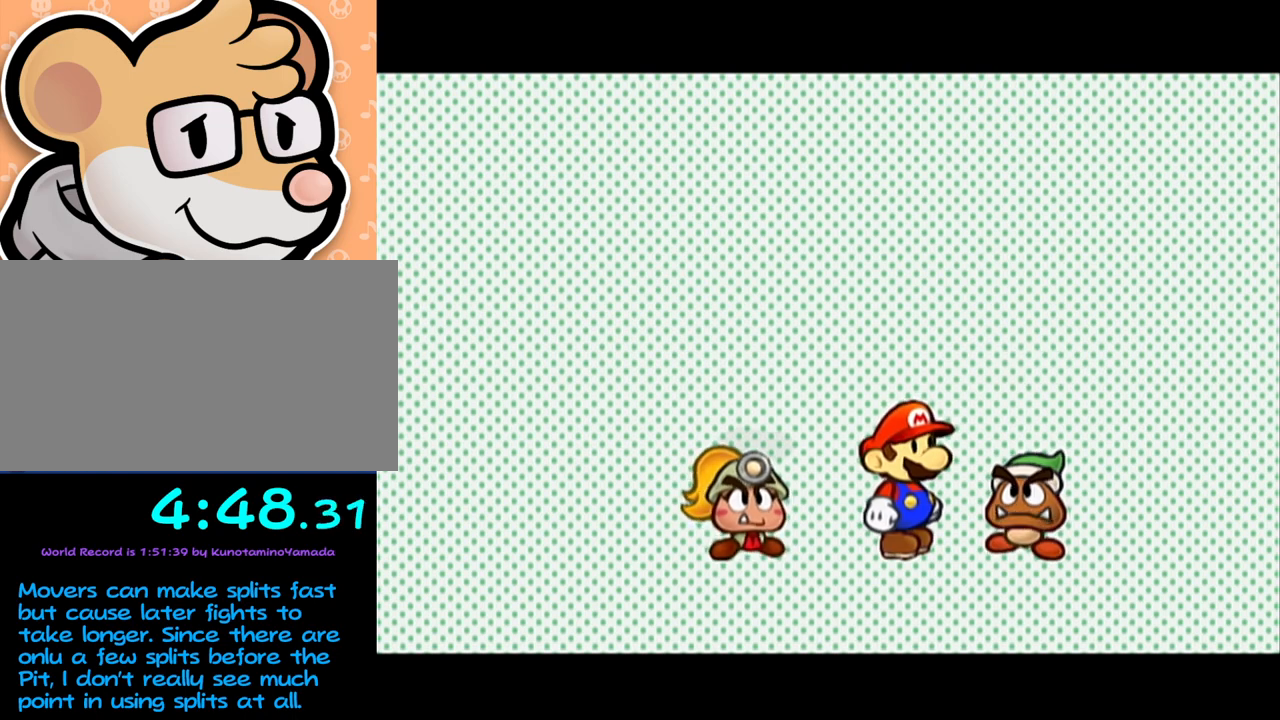
{"buttons": ["A"], "left_stick": "center", "events": [[67, "A", "up"], [133, "A", "down"], [200, "A", "up"], [267, "A", "down"], [317, "A", "up"], [383, "A", "down"], [450, "A", "up"], [500, "A", "down"]]}